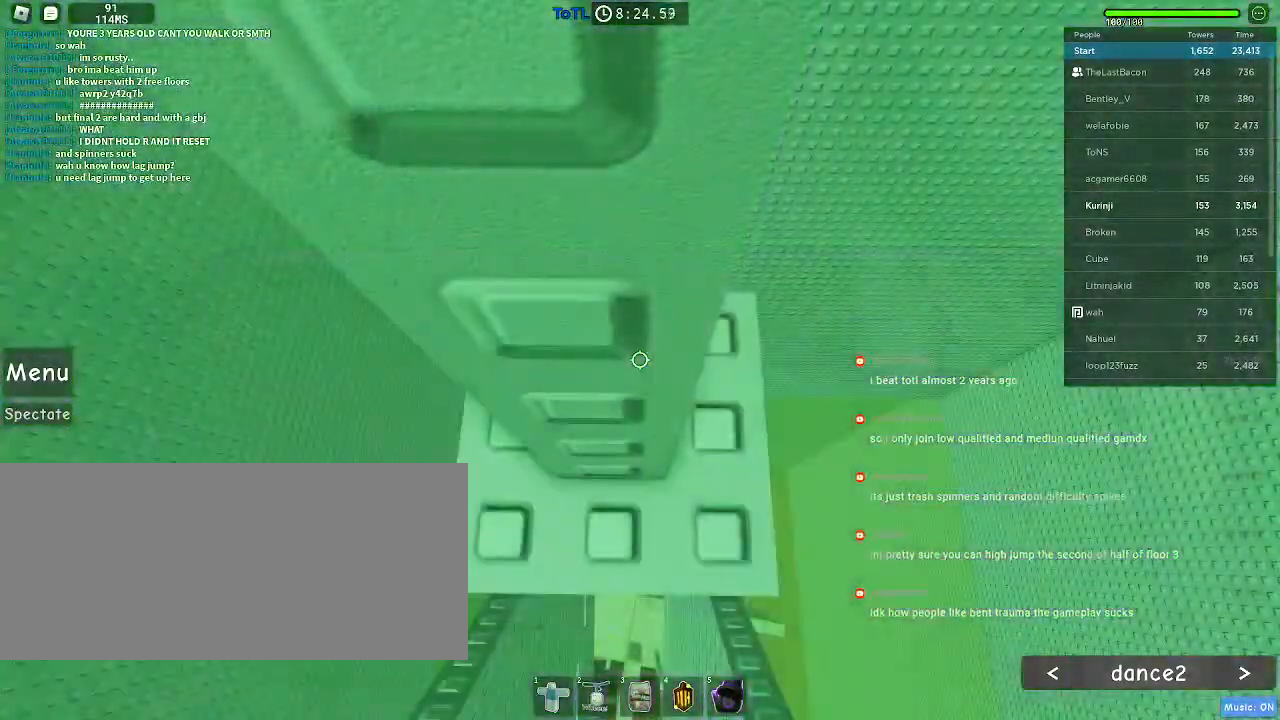
Gameplay with keyboard and mouse; each line is a JSON object with the keys and mouse buttons held at the frame after it. "events" lists presses ("down") and releases ("up") of "a", "ctrl", "d", "e", "f", "q", "r", "s", "shift", "space", "tab", "w", "mouse_left", "mouse_right", "mouse_mb4" and "mouse_mb5" between this image and that frame as [ms after this image, input, new state], when the widget could be followed in between. "mouse_left", "mouse_right", "mouse_mb4", "mouse_mb5" = the "left", "right", "mb4", "mb5" buttons of the "mouse" list. No other keys are recorded. Mouse movement is not recorded. Not read: mouse_wheel.
{"keys": [], "mouse": [], "events": [[316, "d", "down"], [316, "w", "down"], [400, "w", "up"], [416, "d", "up"]]}
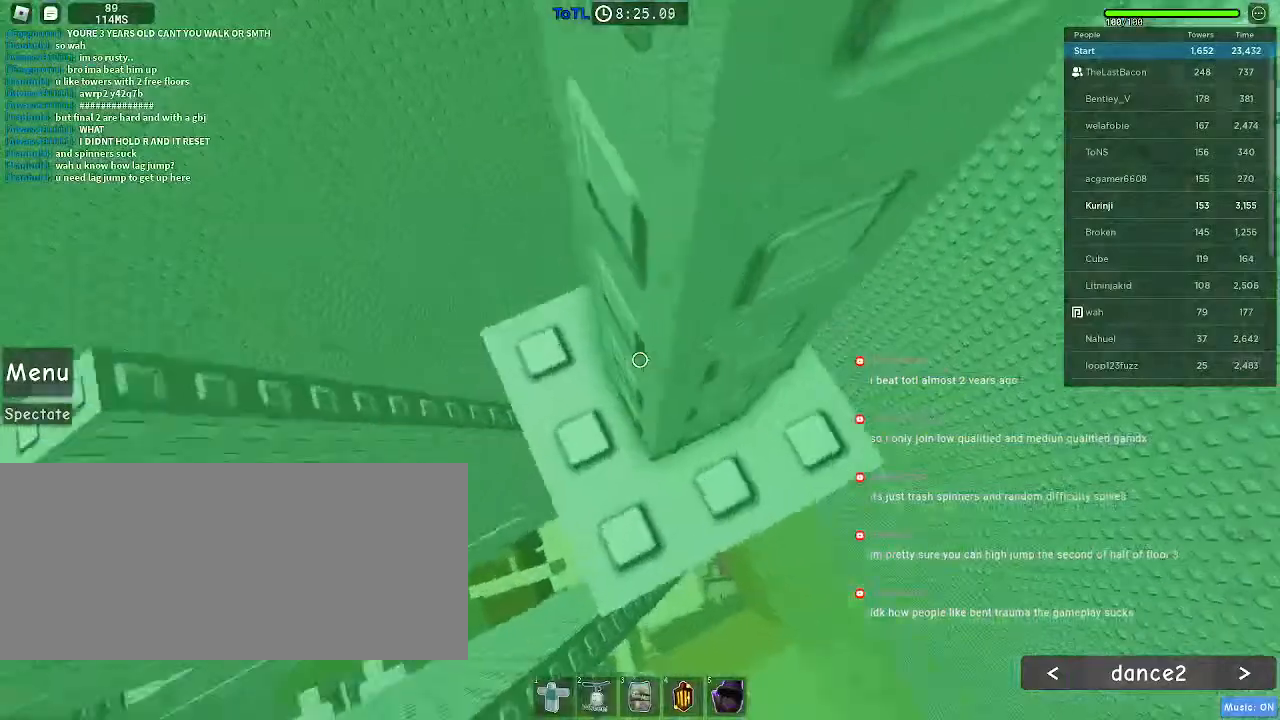
{"keys": ["w"], "mouse": [], "events": [[50, "d", "down"], [50, "w", "down"], [150, "d", "up"], [150, "w", "up"], [266, "d", "down"], [266, "w", "down"], [333, "d", "up"], [366, "w", "up"], [450, "d", "down"], [450, "w", "down"], [500, "d", "up"]]}
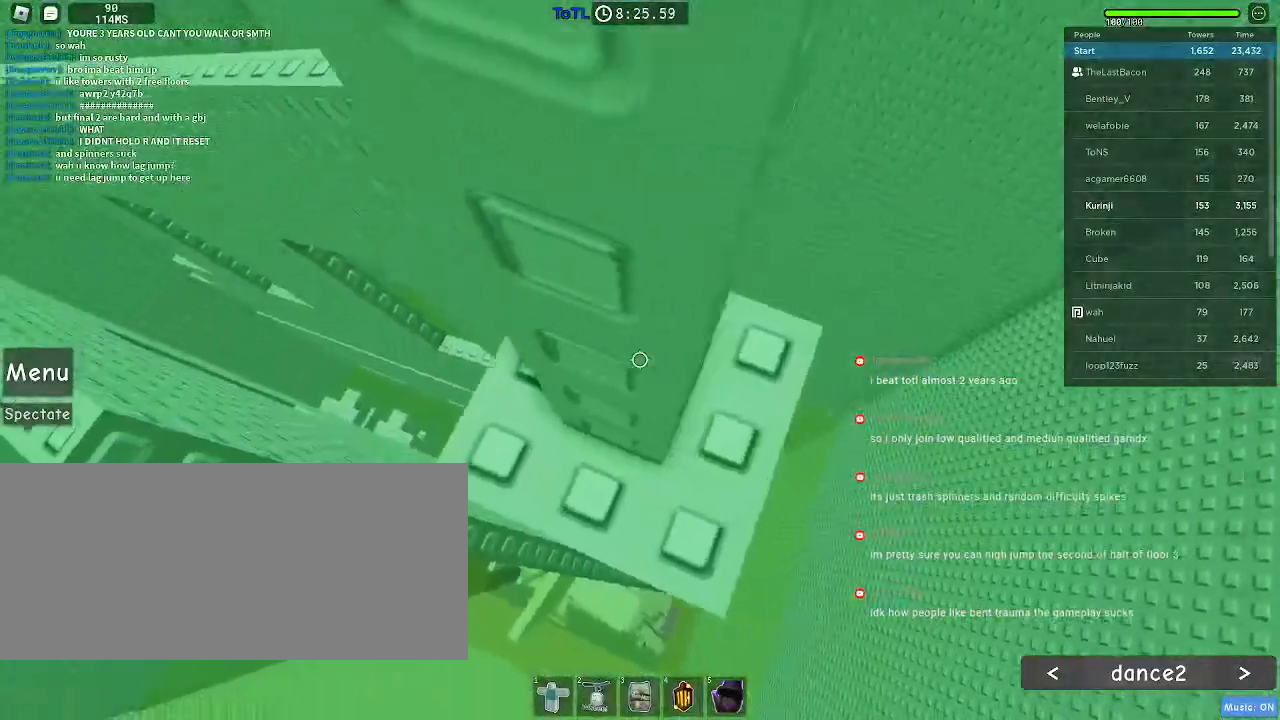
{"keys": ["w"], "mouse": [], "events": [[33, "w", "up"], [116, "d", "down"], [150, "w", "down"], [200, "d", "up"], [216, "w", "up"], [450, "w", "down"]]}
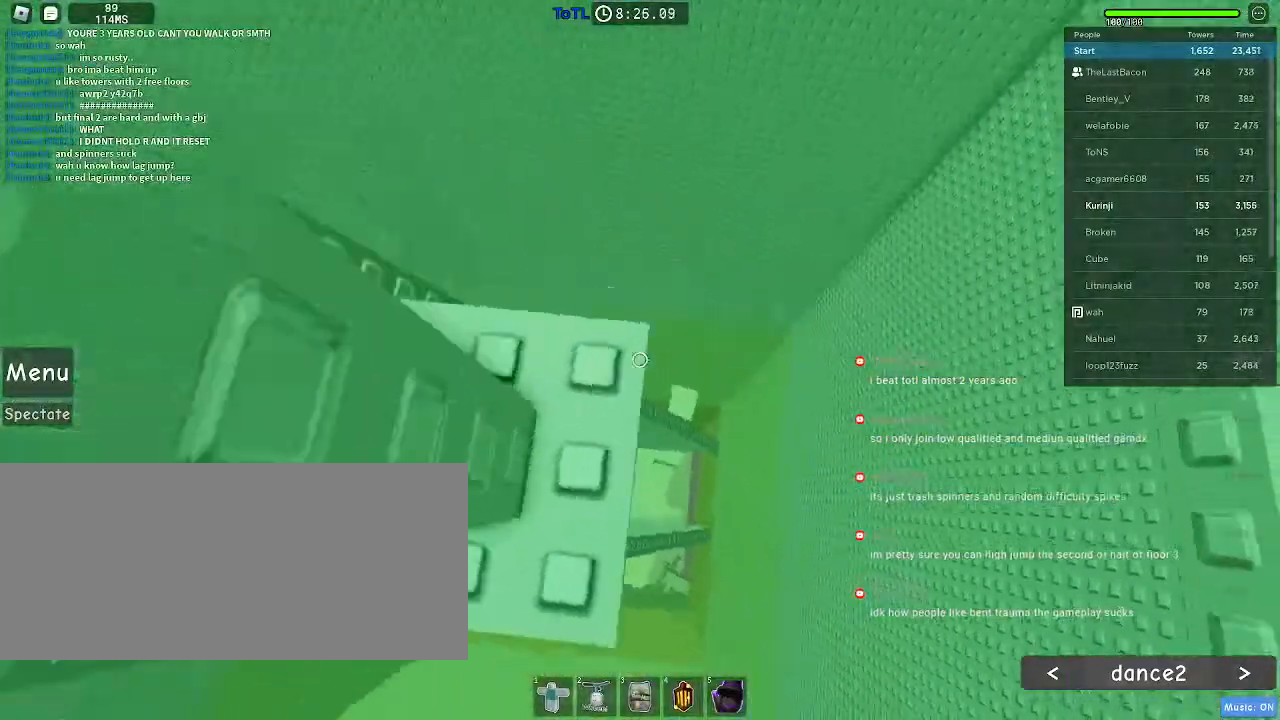
{"keys": [], "mouse": [], "events": [[16, "w", "up"], [266, "s", "down"], [350, "s", "up"]]}
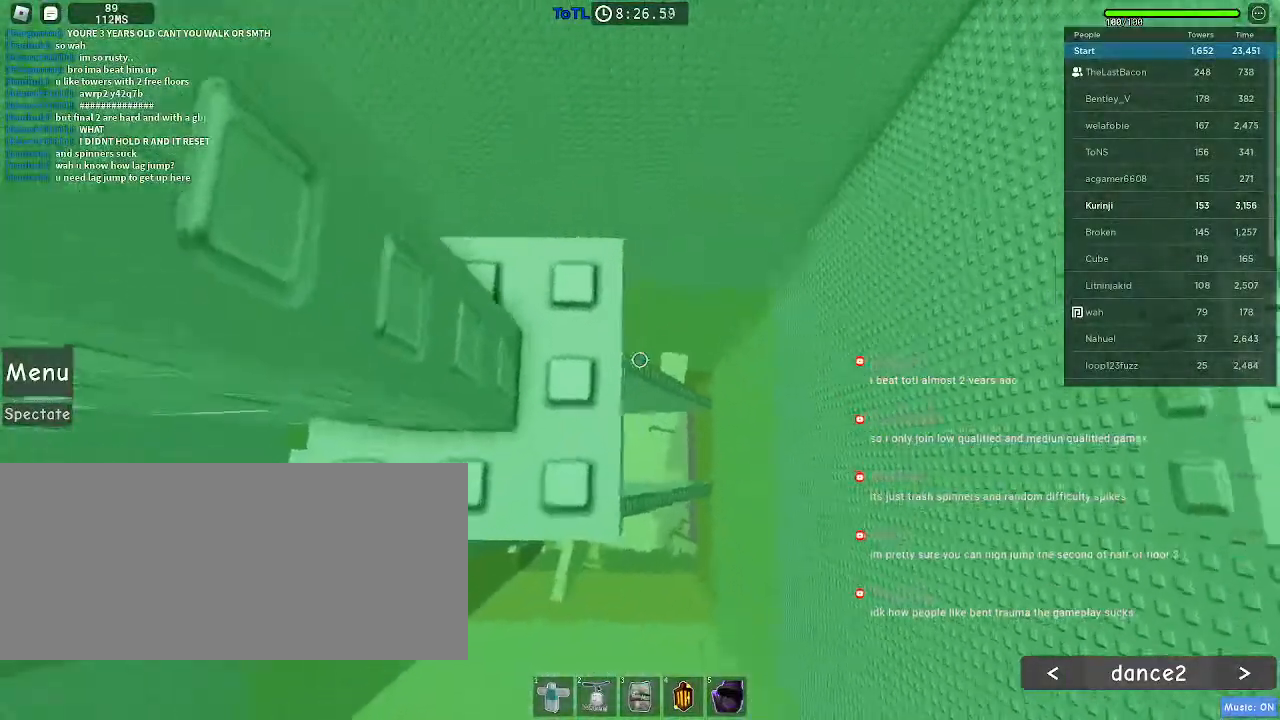
{"keys": [], "mouse": [], "events": [[50, "w", "down"], [116, "w", "up"], [300, "s", "down"], [366, "s", "up"]]}
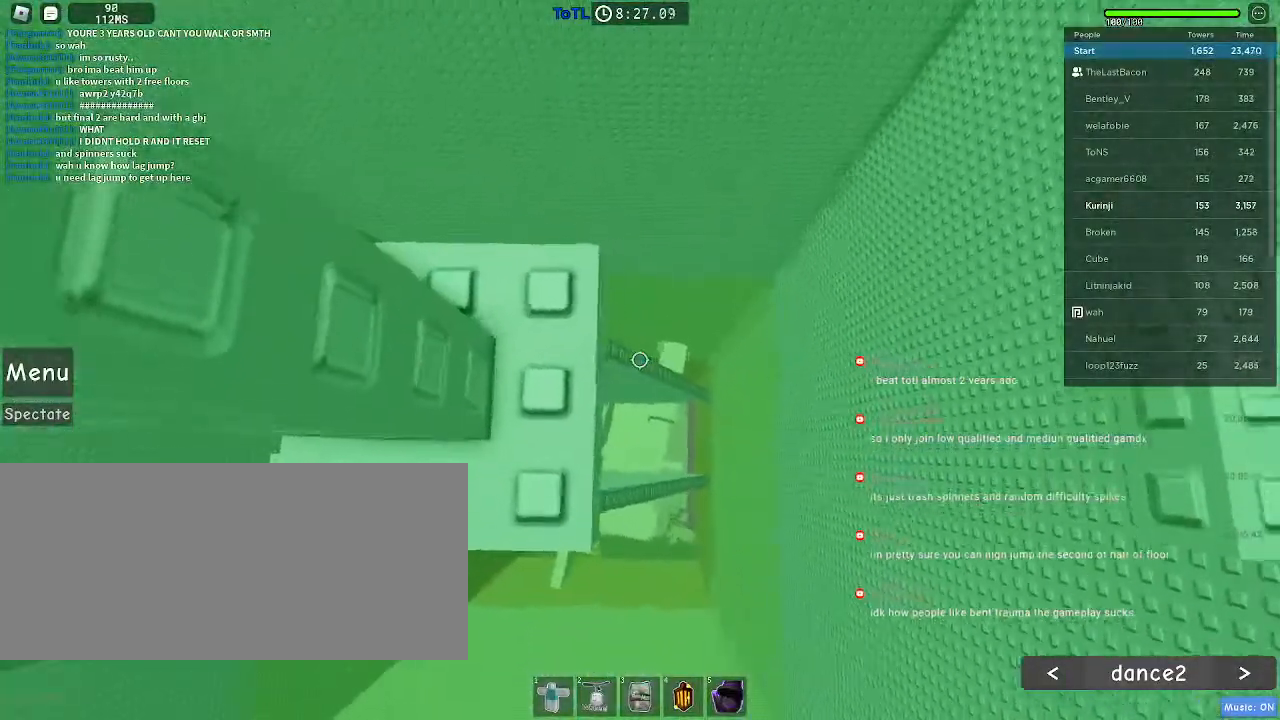
{"keys": [], "mouse": [], "events": [[150, "w", "down"], [200, "w", "up"]]}
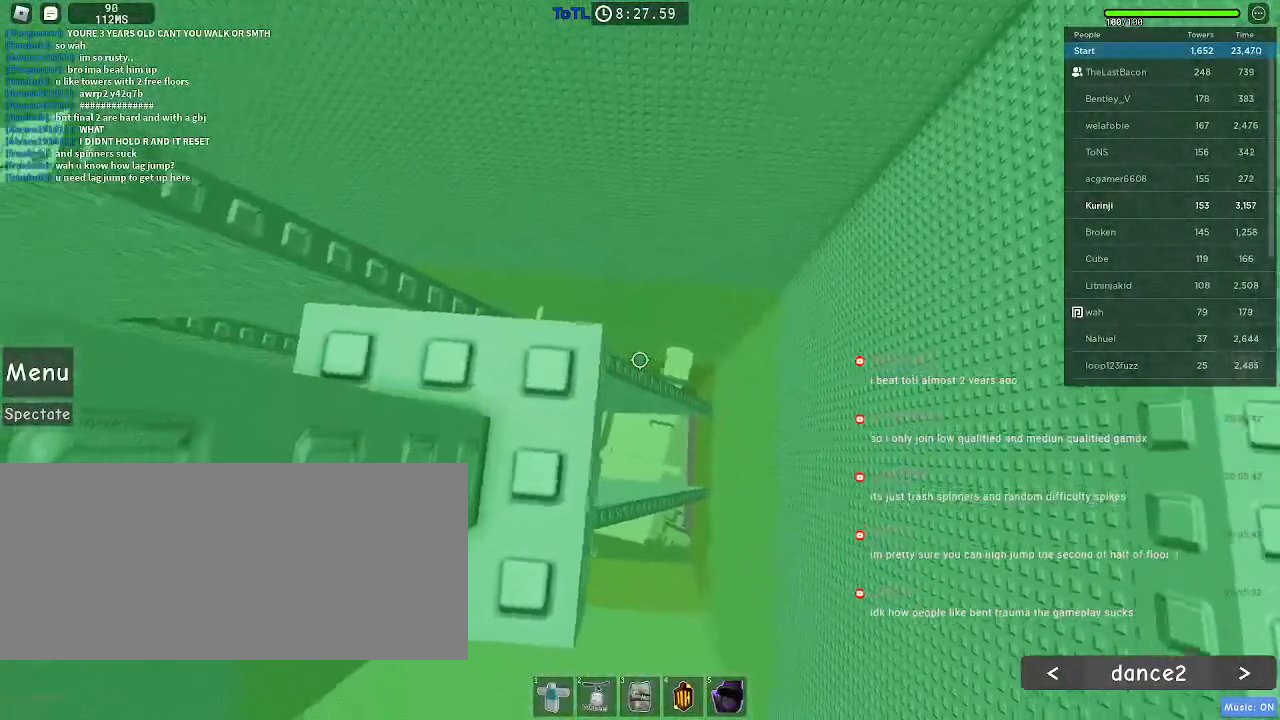
{"keys": ["w"], "mouse": [], "events": [[116, "s", "down"], [166, "s", "up"], [500, "w", "down"]]}
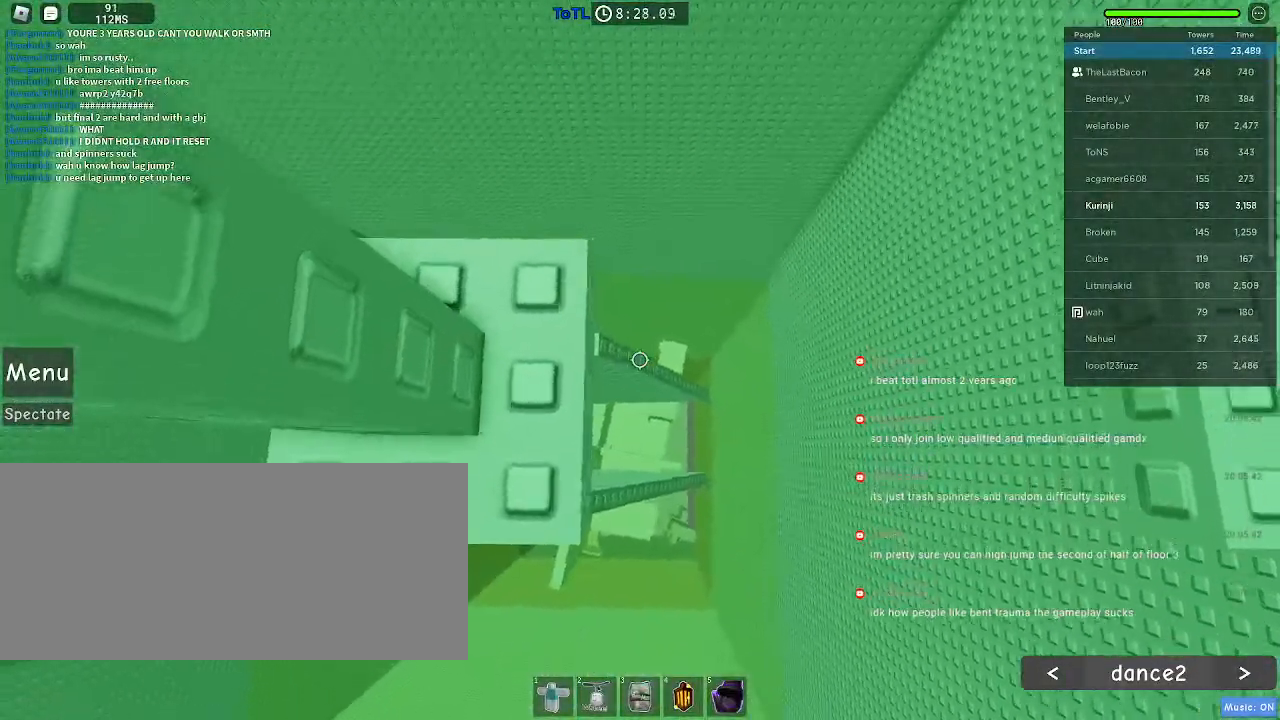
{"keys": [], "mouse": [], "events": [[50, "w", "up"]]}
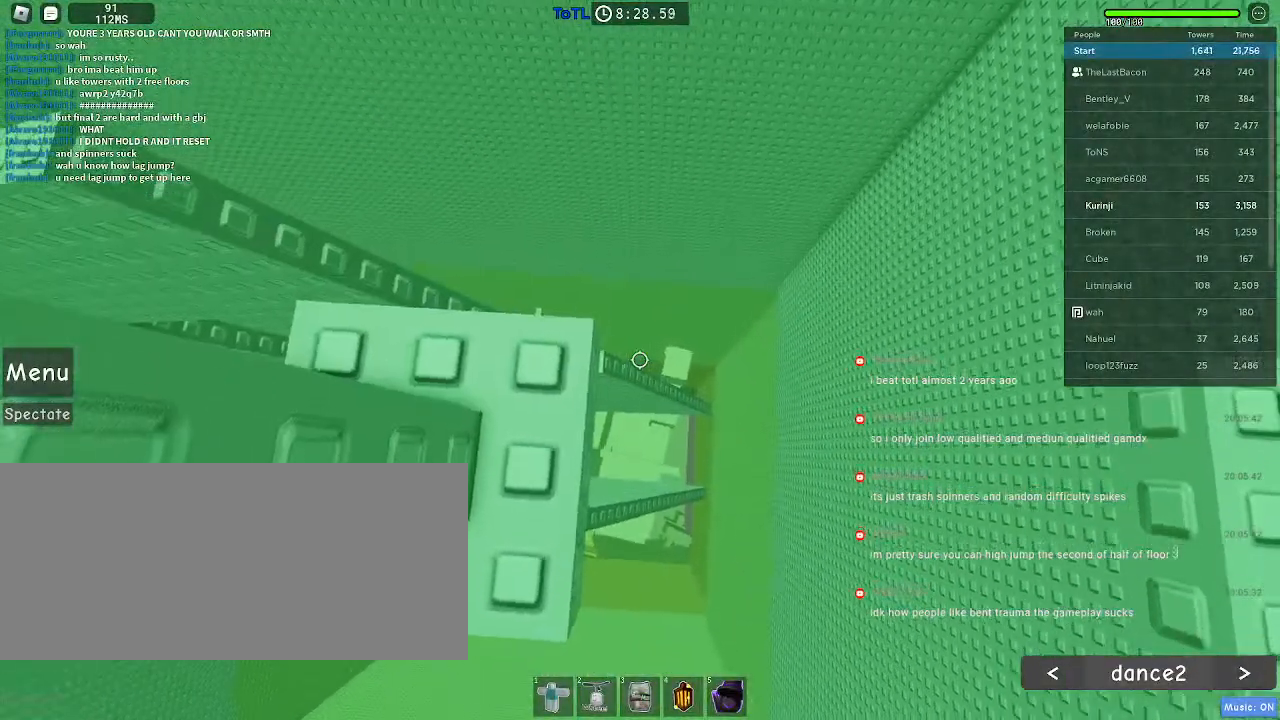
{"keys": [], "mouse": [], "events": [[116, "s", "down"], [150, "s", "up"]]}
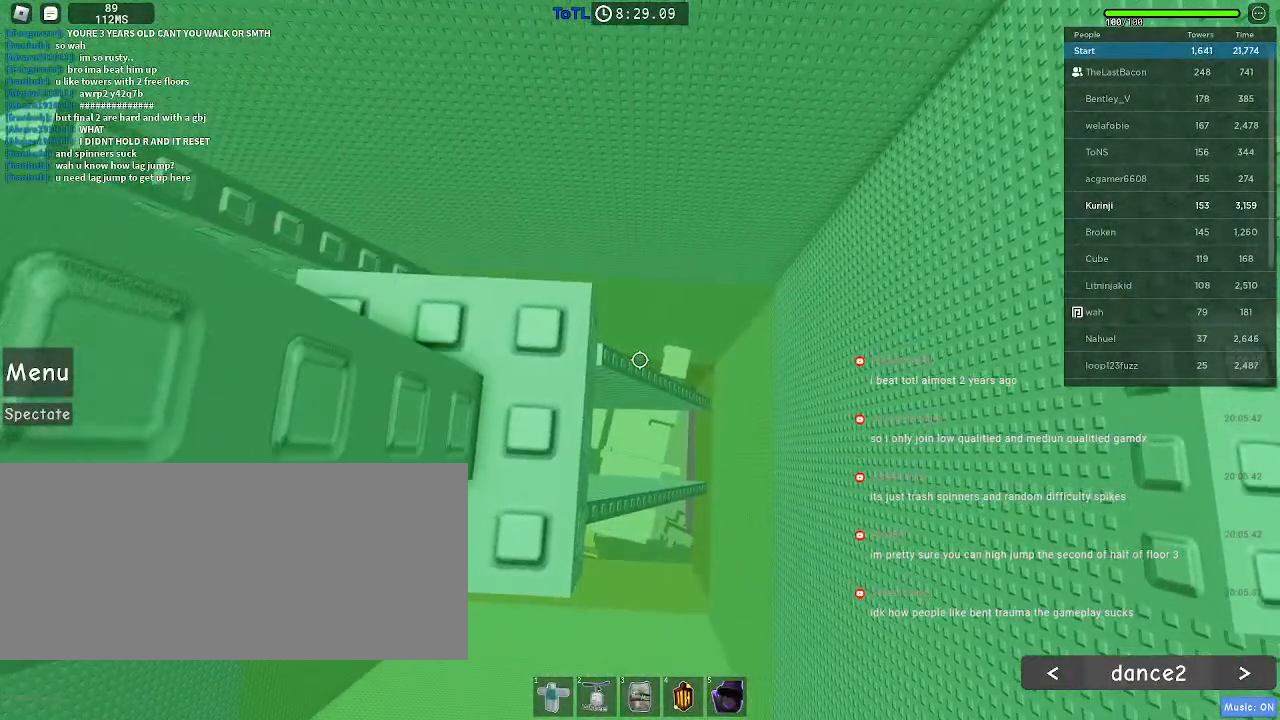
{"keys": [], "mouse": [], "events": []}
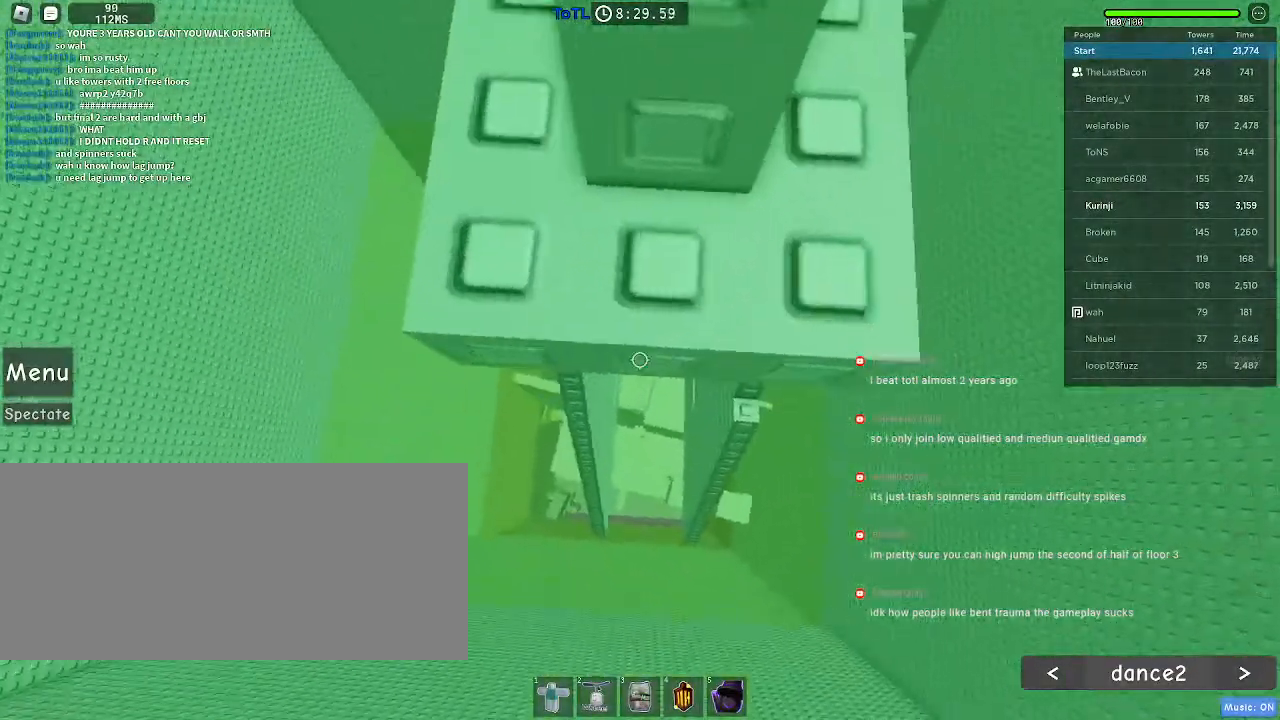
{"keys": [], "mouse": [], "events": []}
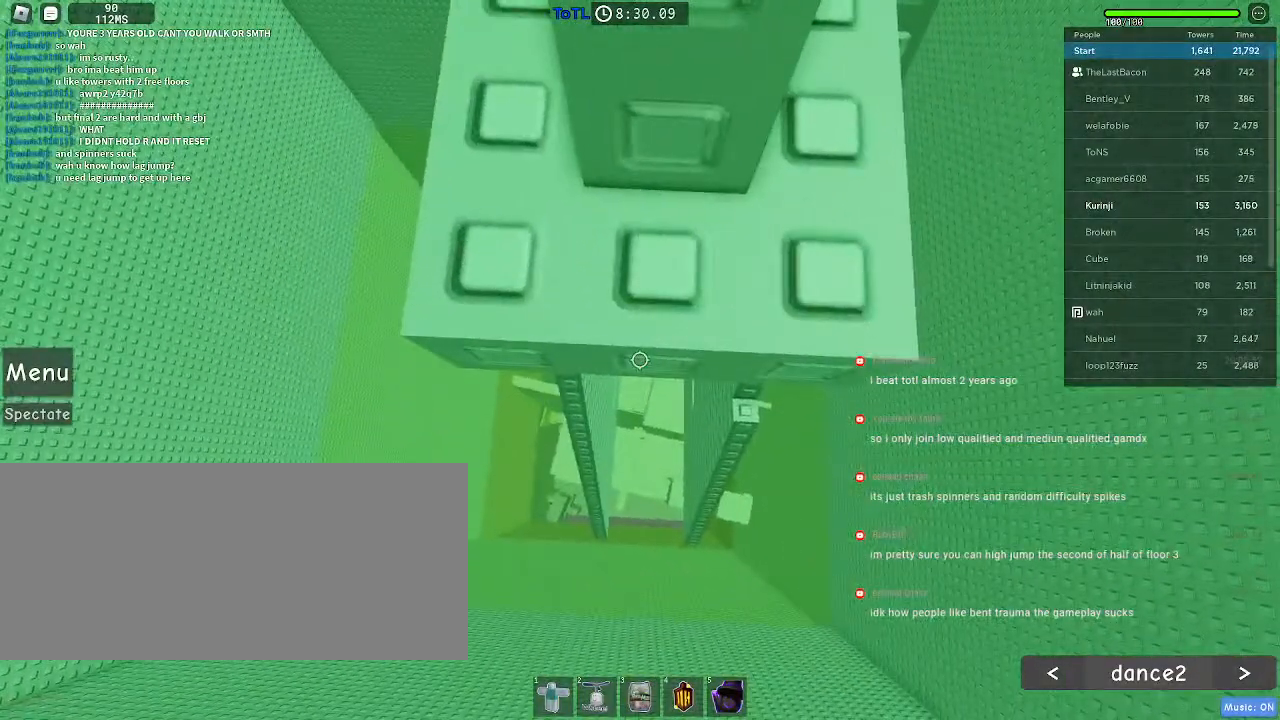
{"keys": [], "mouse": [], "events": [[183, "w", "down"], [216, "w", "up"]]}
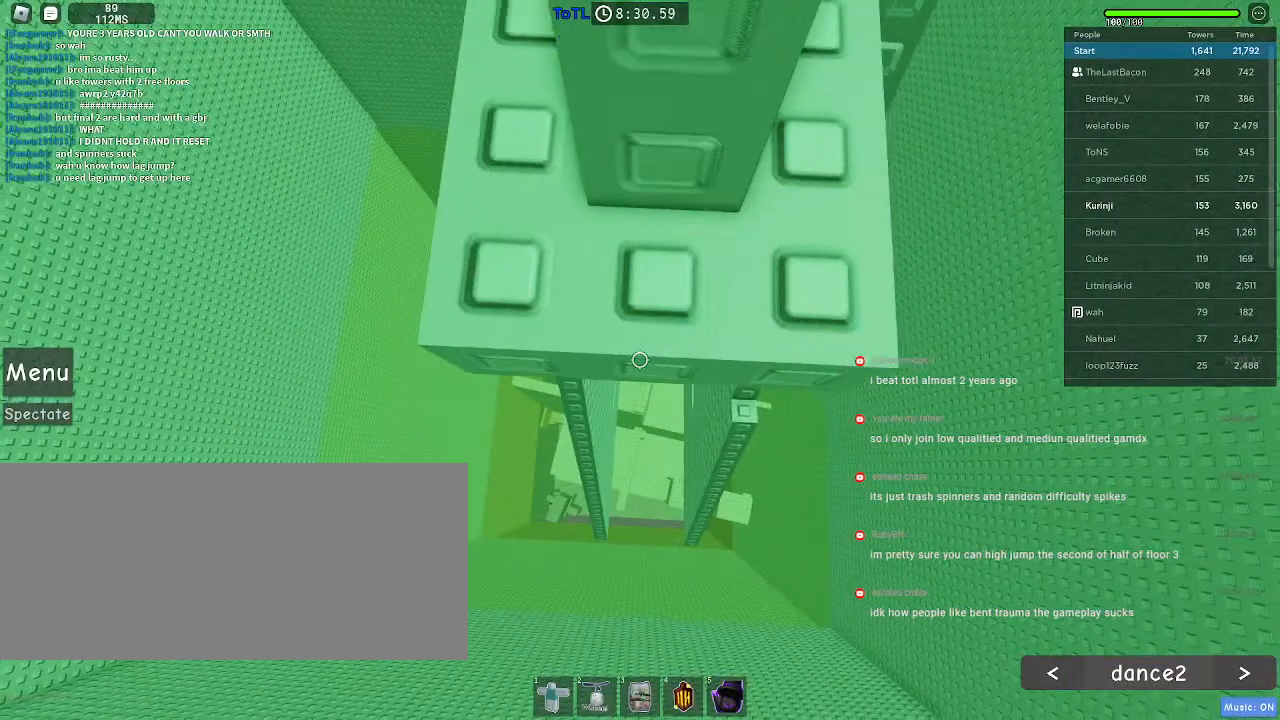
{"keys": ["w"], "mouse": [], "events": [[500, "w", "down"]]}
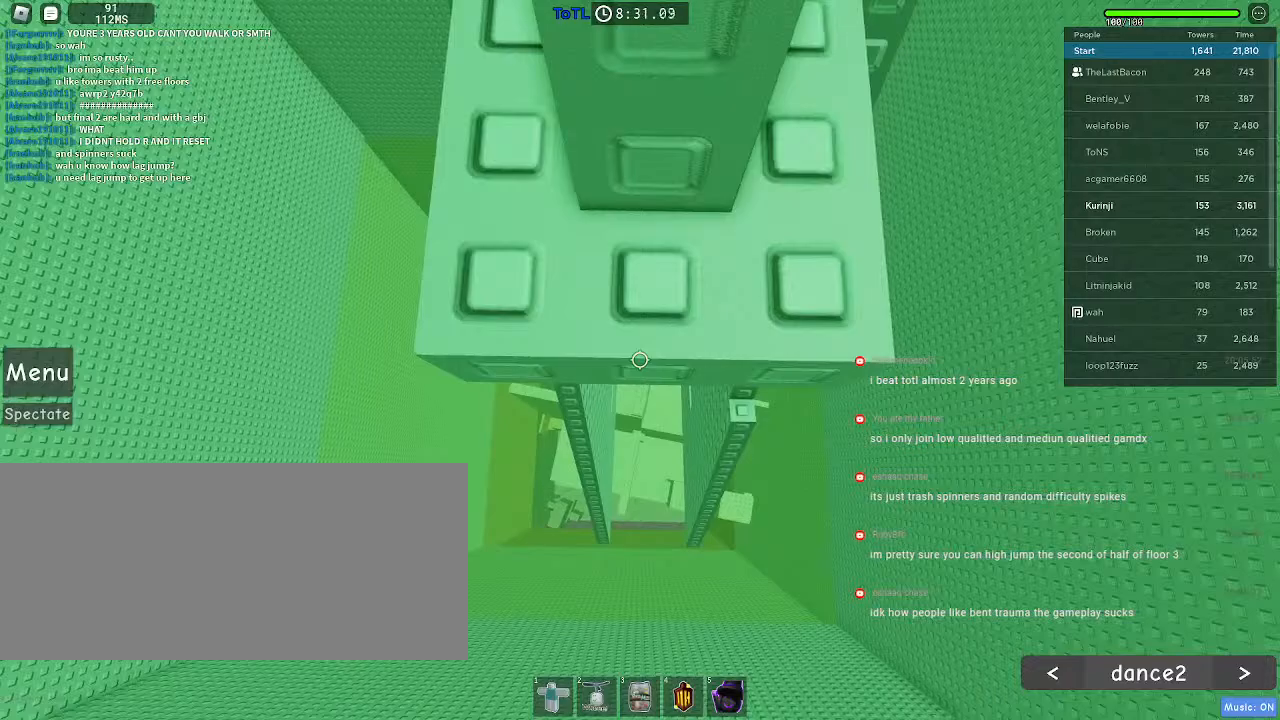
{"keys": ["shift"], "mouse": ["right"], "events": [[50, "w", "up"], [400, "shift", "down"], [466, "mouse_right", "down"]]}
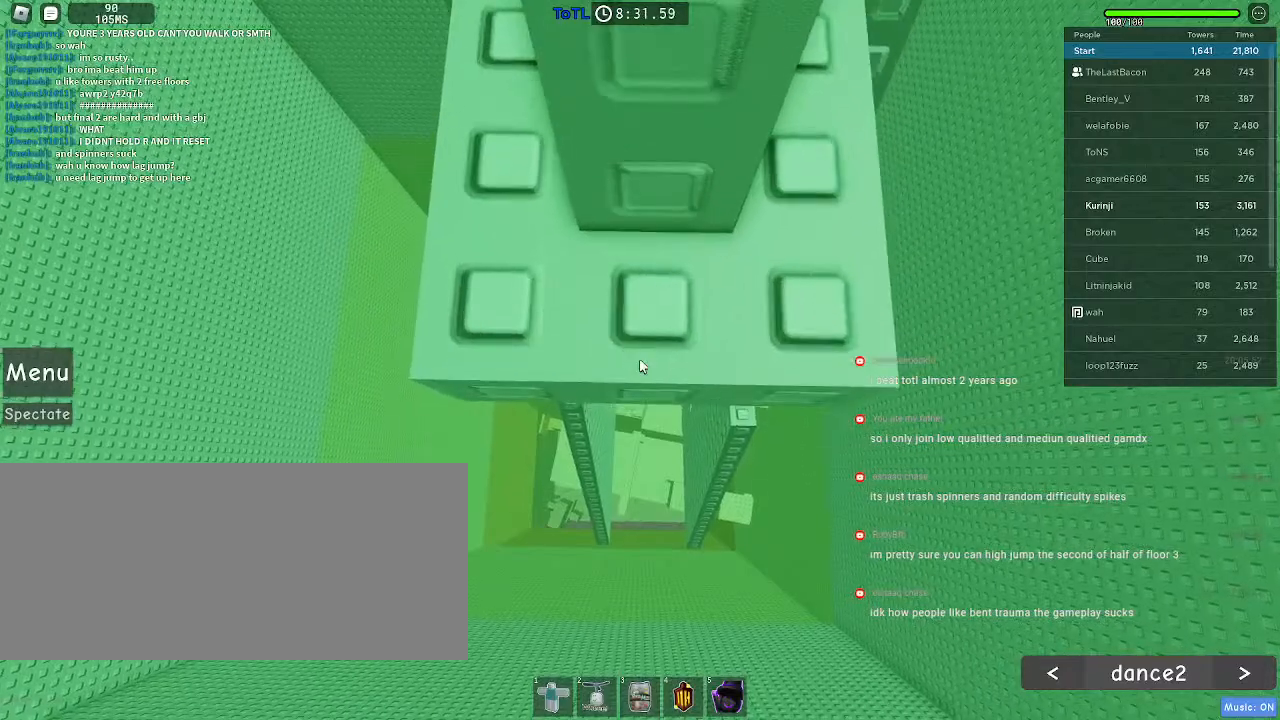
{"keys": [], "mouse": ["right"], "events": [[16, "shift", "up"]]}
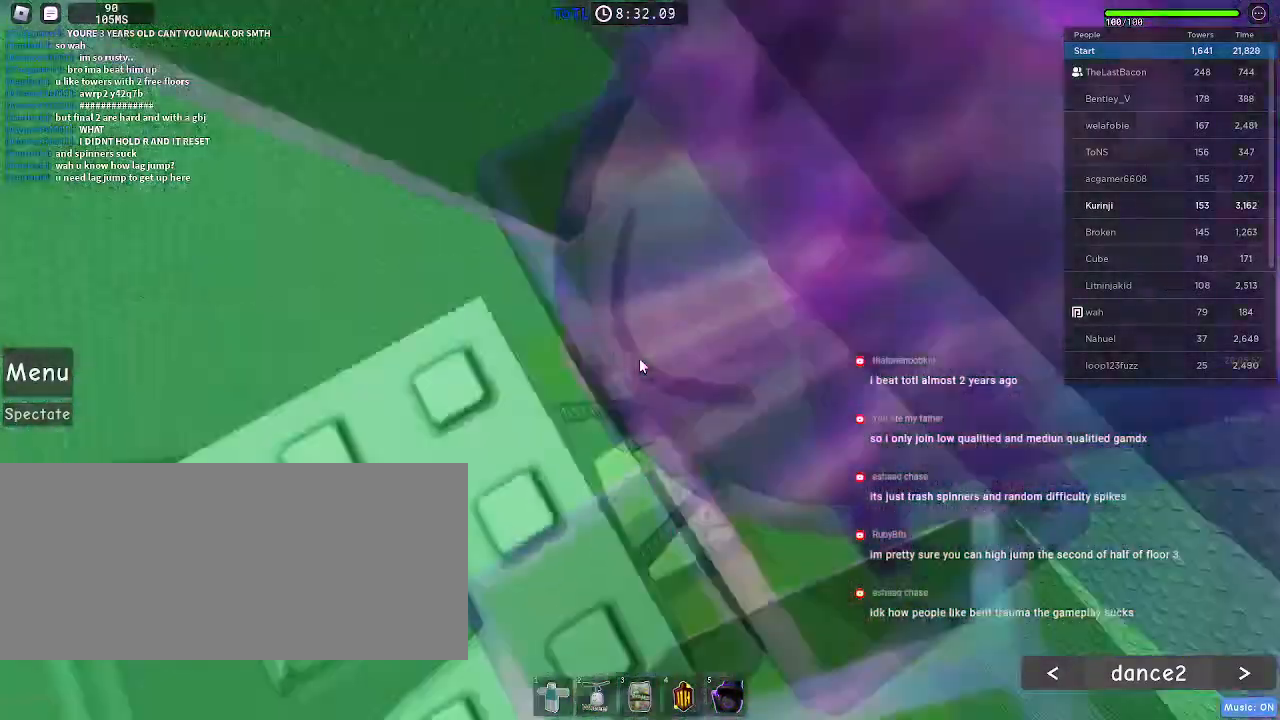
{"keys": [], "mouse": ["right"], "events": []}
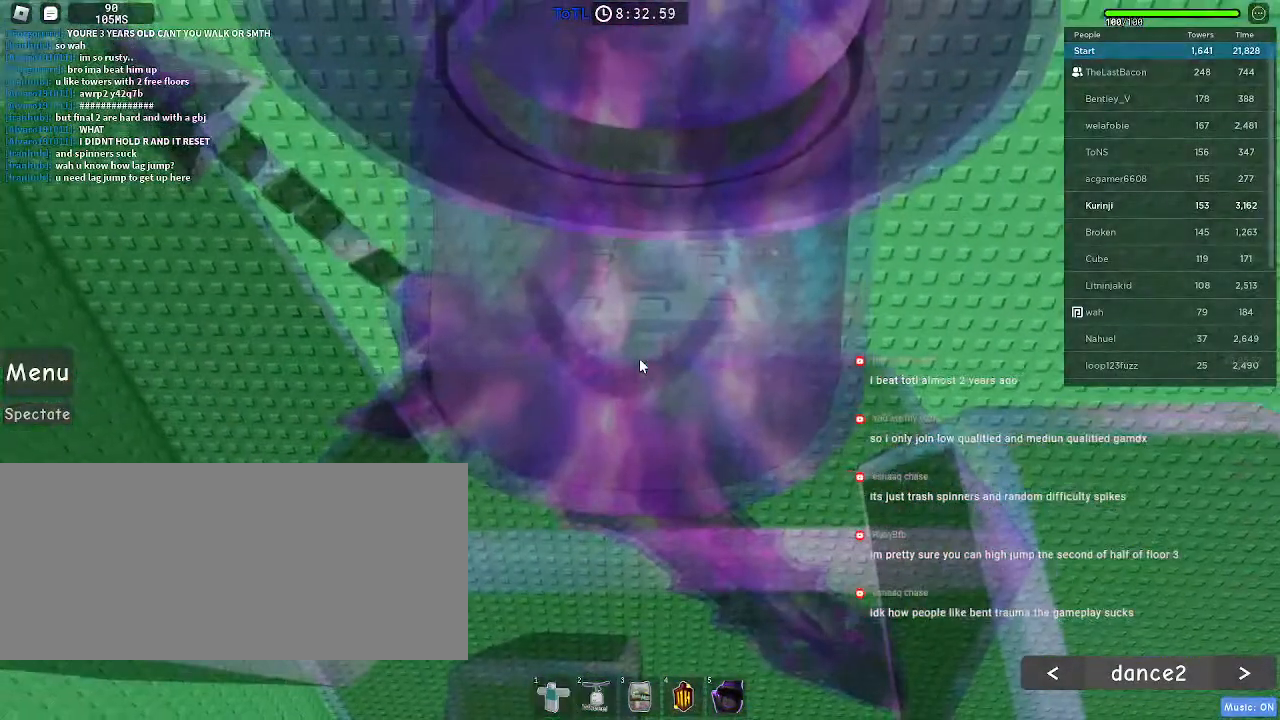
{"keys": ["w"], "mouse": ["right"], "events": [[466, "w", "down"]]}
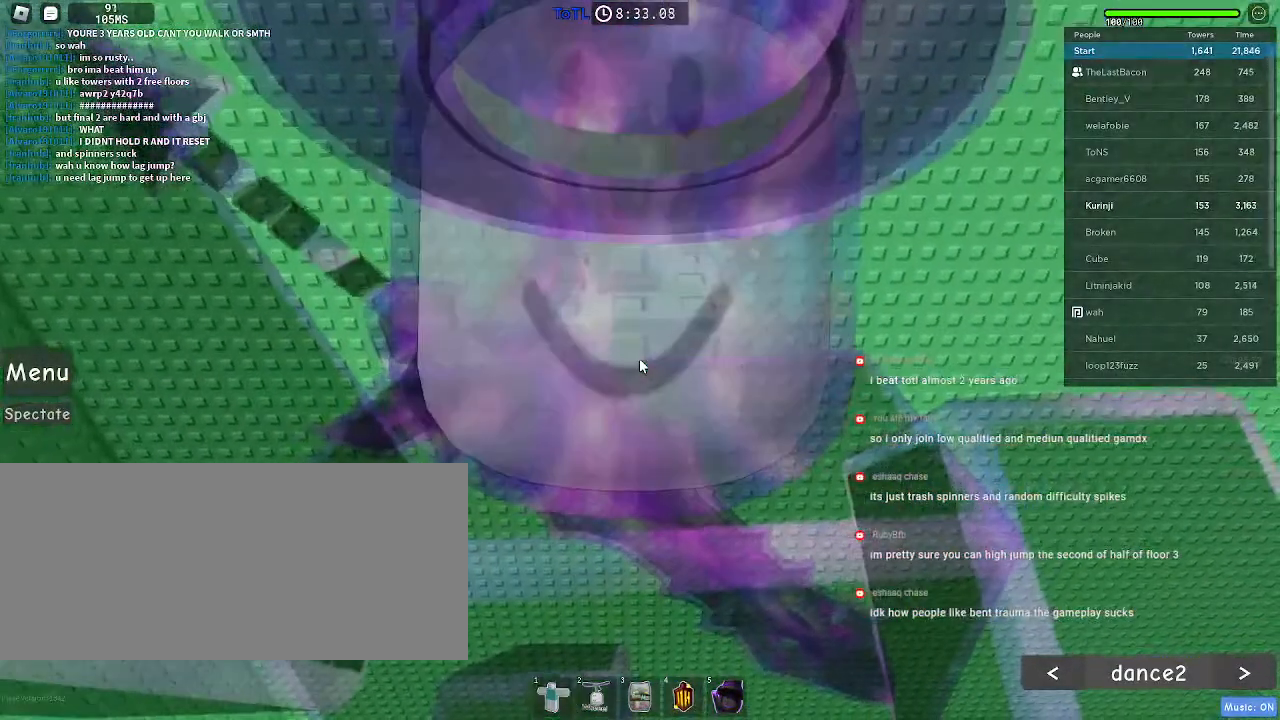
{"keys": [], "mouse": [], "events": [[33, "space", "down"], [150, "space", "up"], [166, "shift", "down"], [300, "shift", "up"], [350, "w", "up"], [383, "mouse_right", "up"]]}
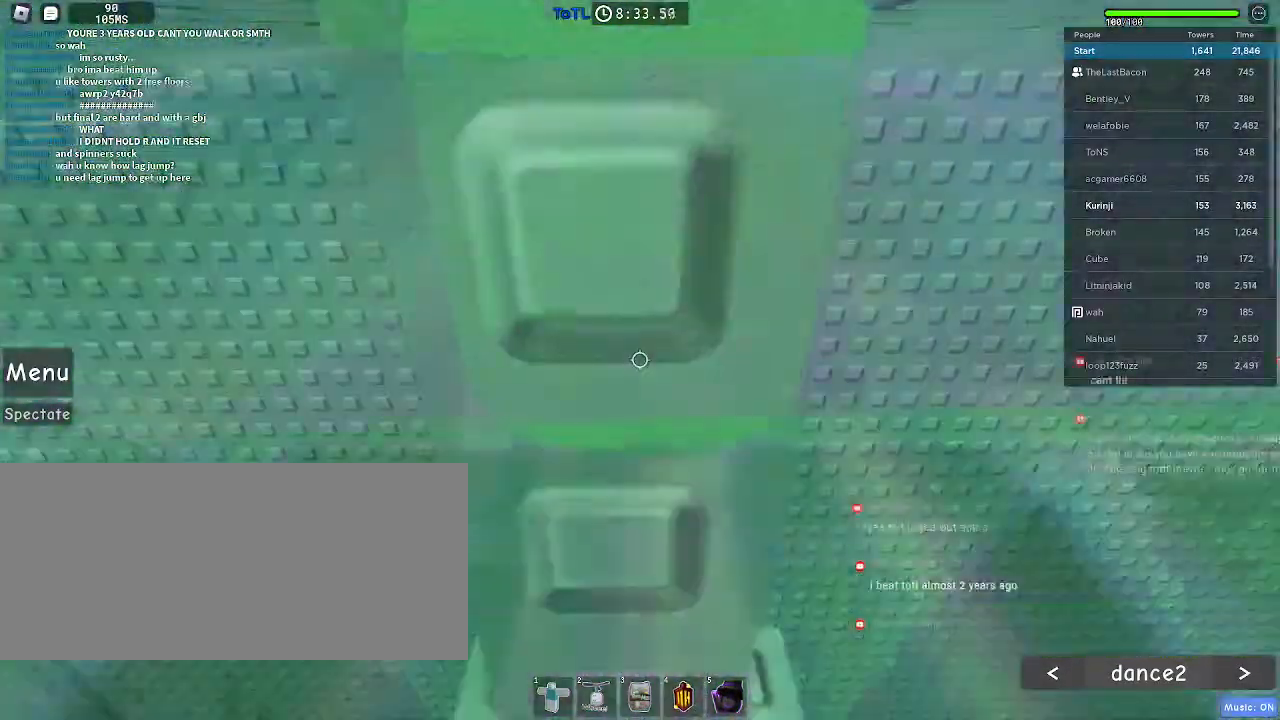
{"keys": ["d", "w"], "mouse": [], "events": [[183, "w", "down"], [216, "d", "down"], [300, "w", "up"], [316, "d", "up"], [400, "d", "down"], [400, "w", "down"]]}
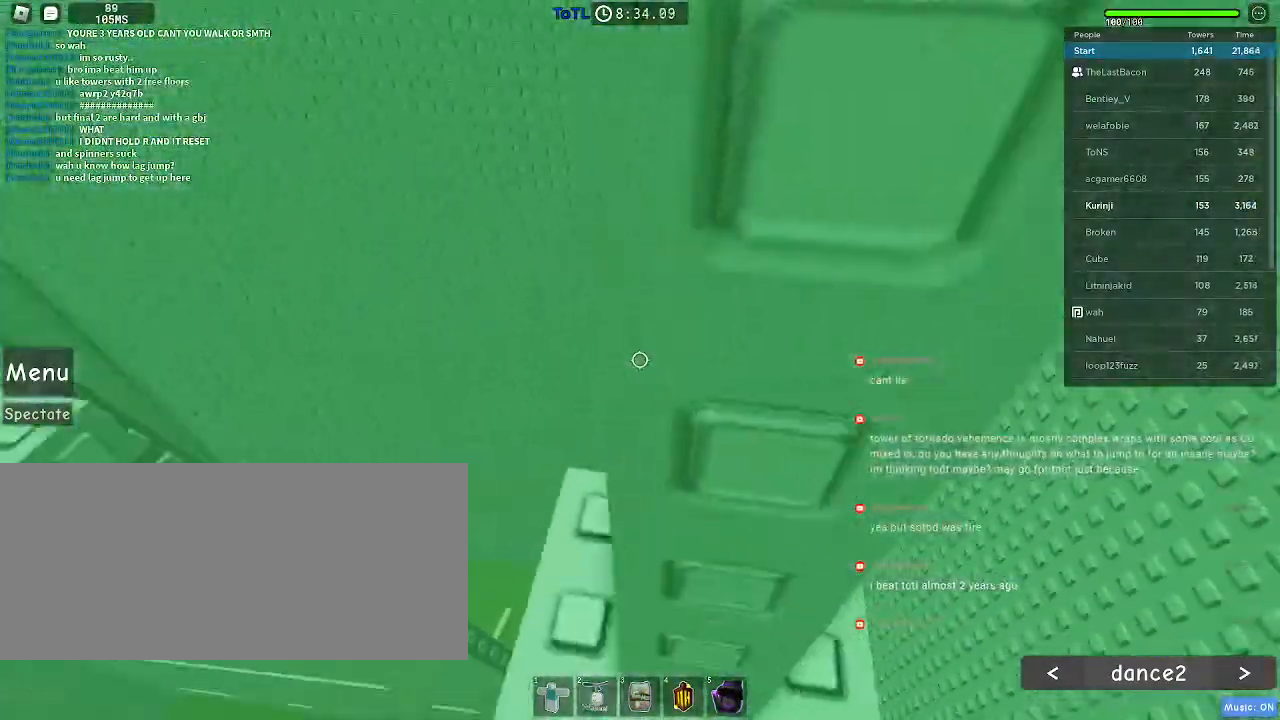
{"keys": [], "mouse": [], "events": [[16, "d", "up"], [16, "w", "up"], [83, "w", "down"], [100, "d", "down"], [200, "w", "up"], [216, "d", "up"], [300, "w", "down"], [316, "d", "down"], [350, "d", "up"], [383, "w", "up"]]}
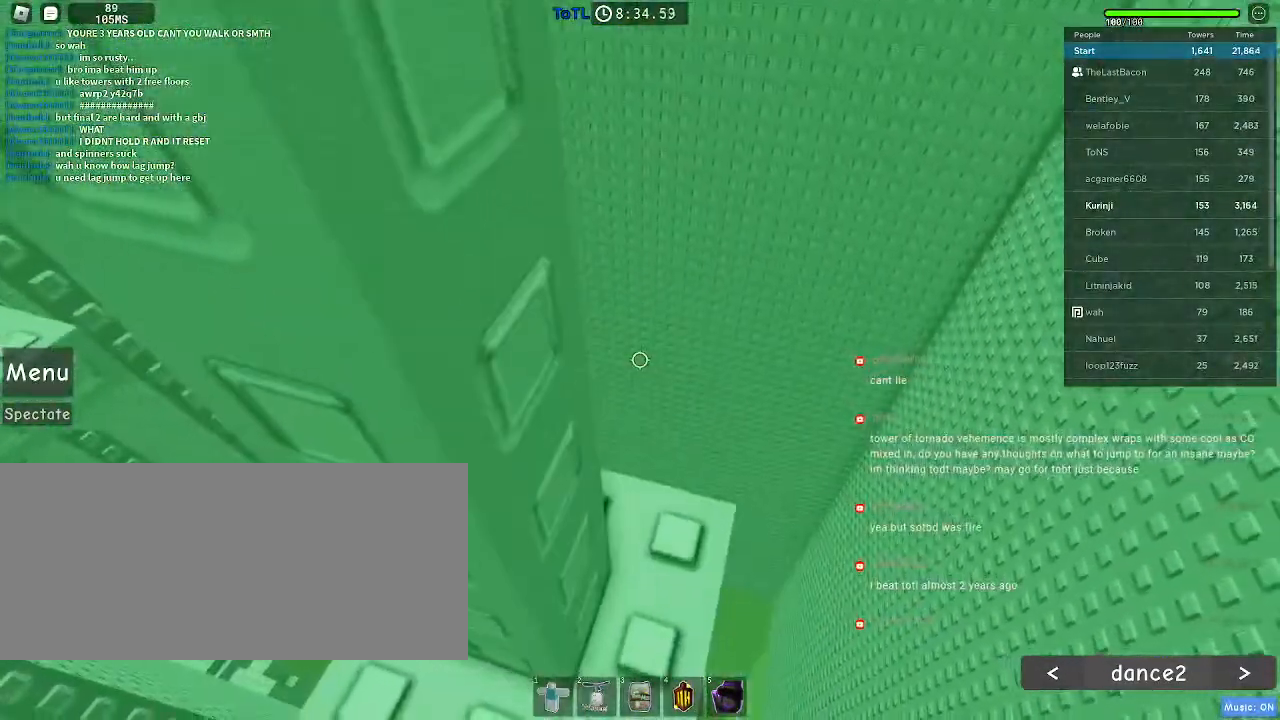
{"keys": [], "mouse": [], "events": [[100, "w", "down"], [116, "d", "down"], [150, "d", "up"], [183, "w", "up"]]}
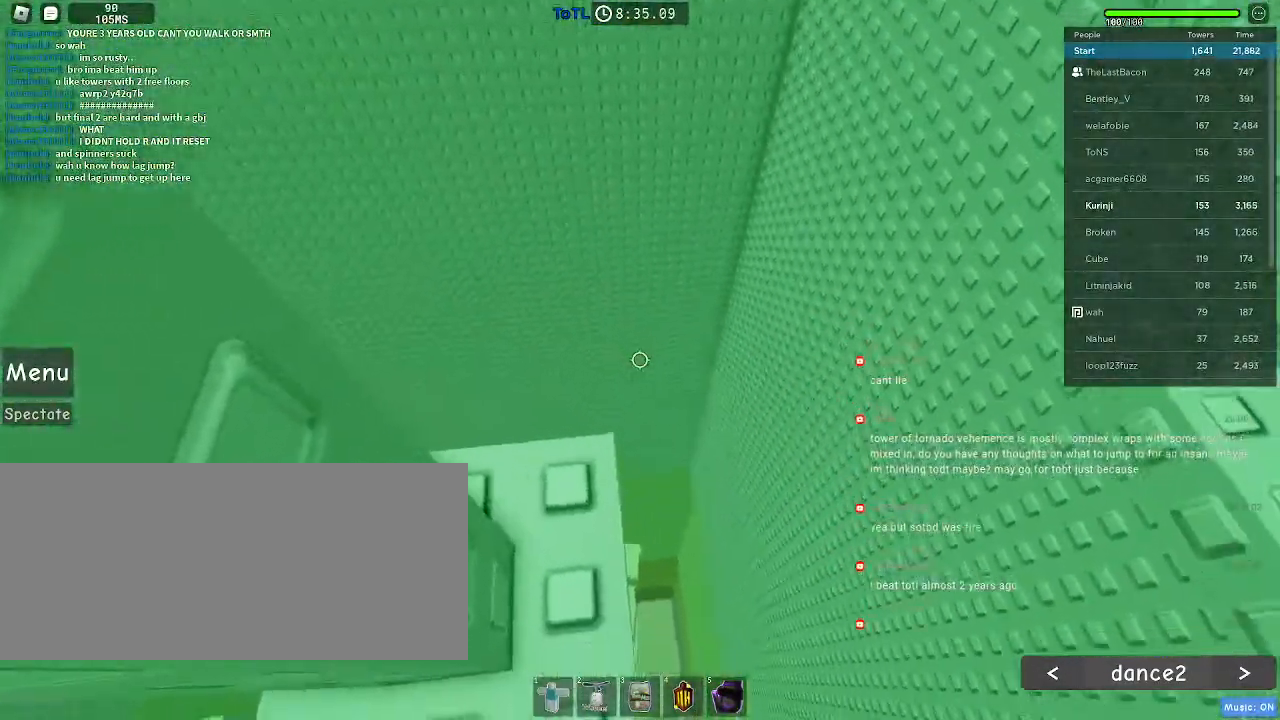
{"keys": [], "mouse": [], "events": [[50, "w", "down"], [100, "w", "up"], [366, "s", "down"], [433, "s", "up"]]}
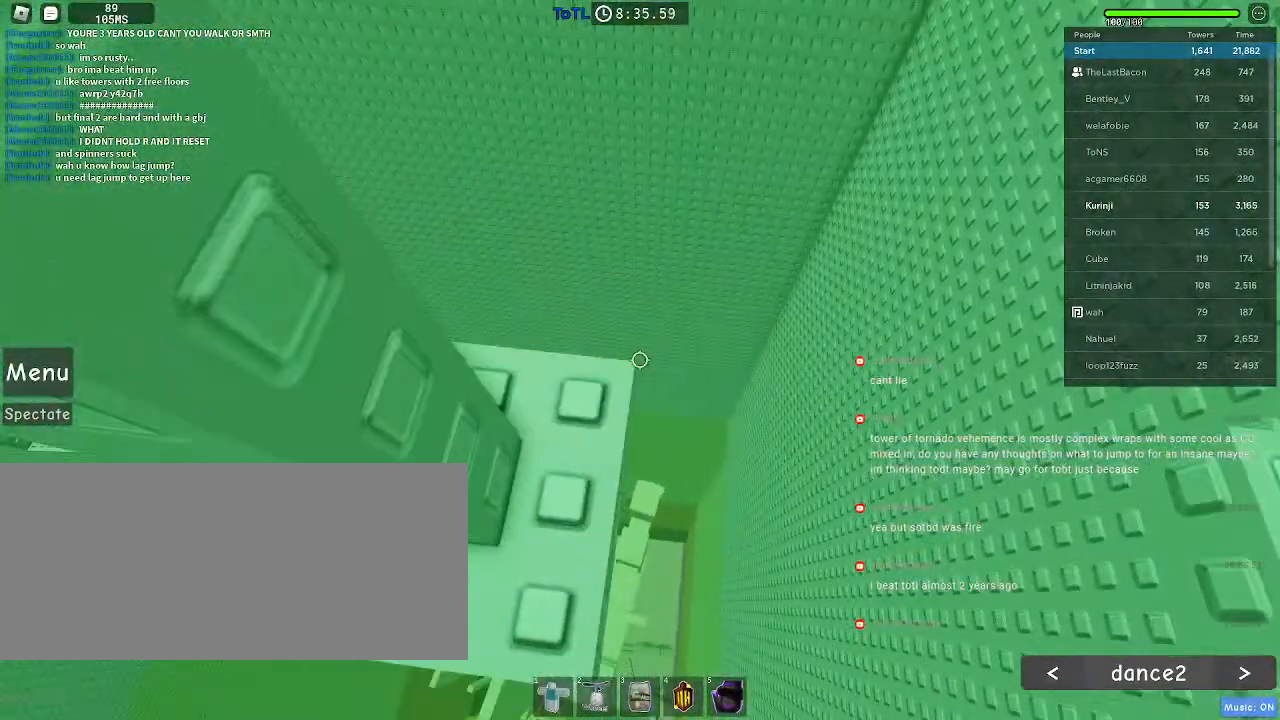
{"keys": [], "mouse": [], "events": [[183, "w", "down"], [250, "w", "up"]]}
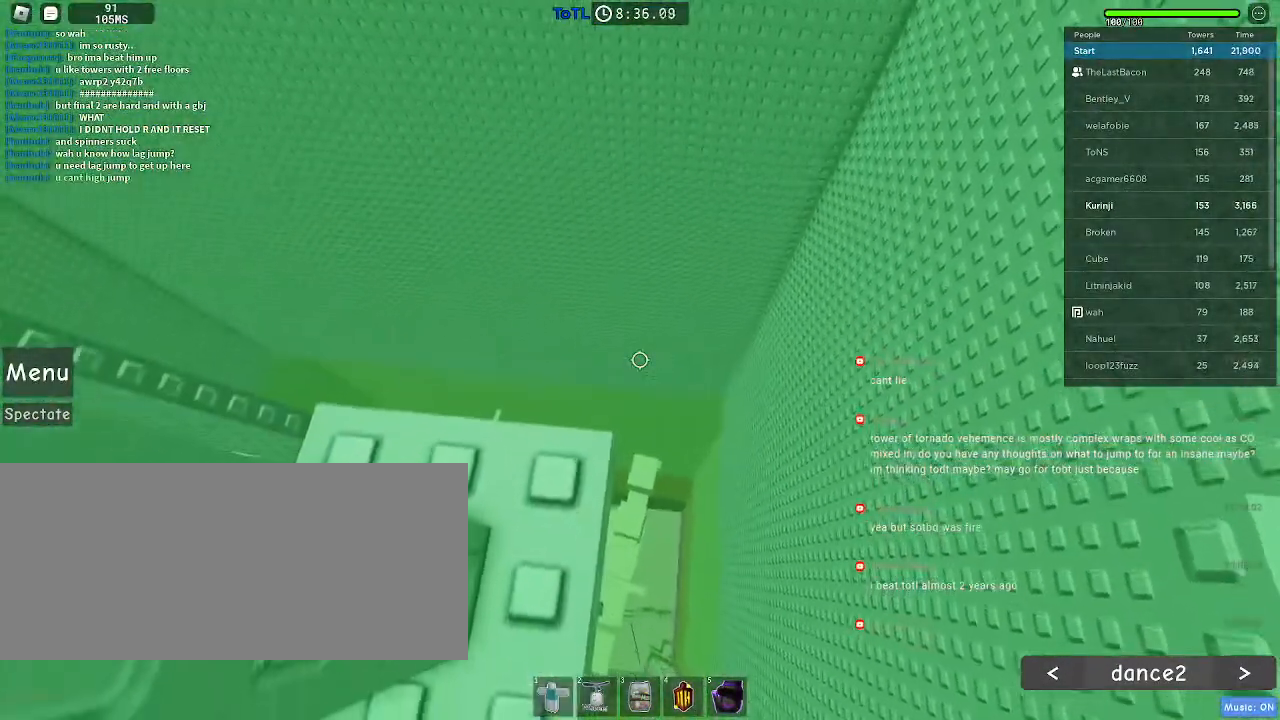
{"keys": [], "mouse": [], "events": [[116, "s", "down"], [150, "s", "up"]]}
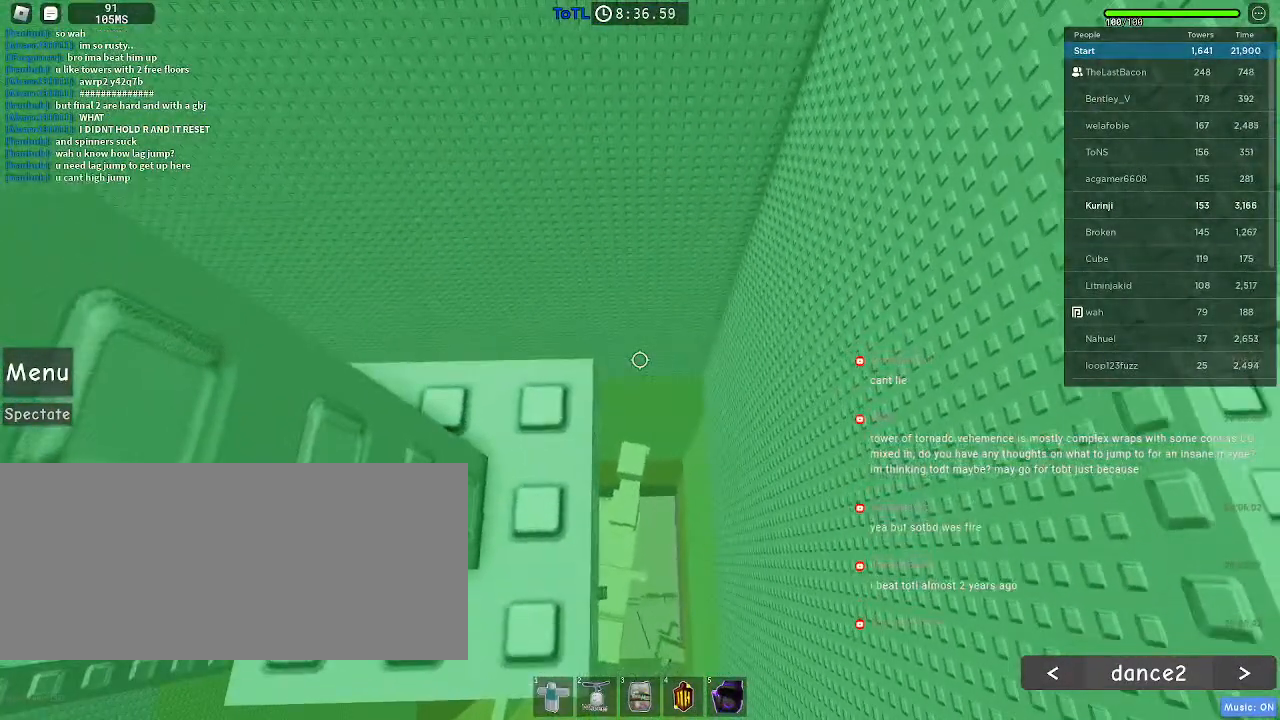
{"keys": [], "mouse": [], "events": []}
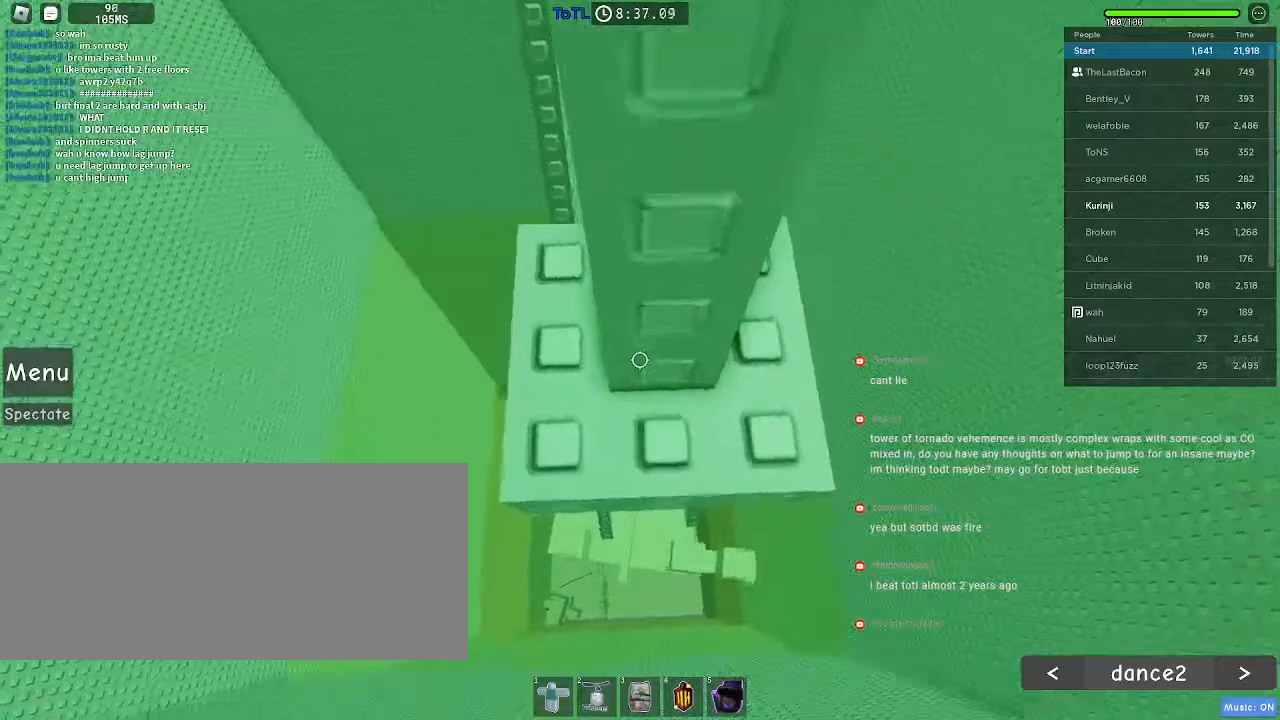
{"keys": [], "mouse": [], "events": []}